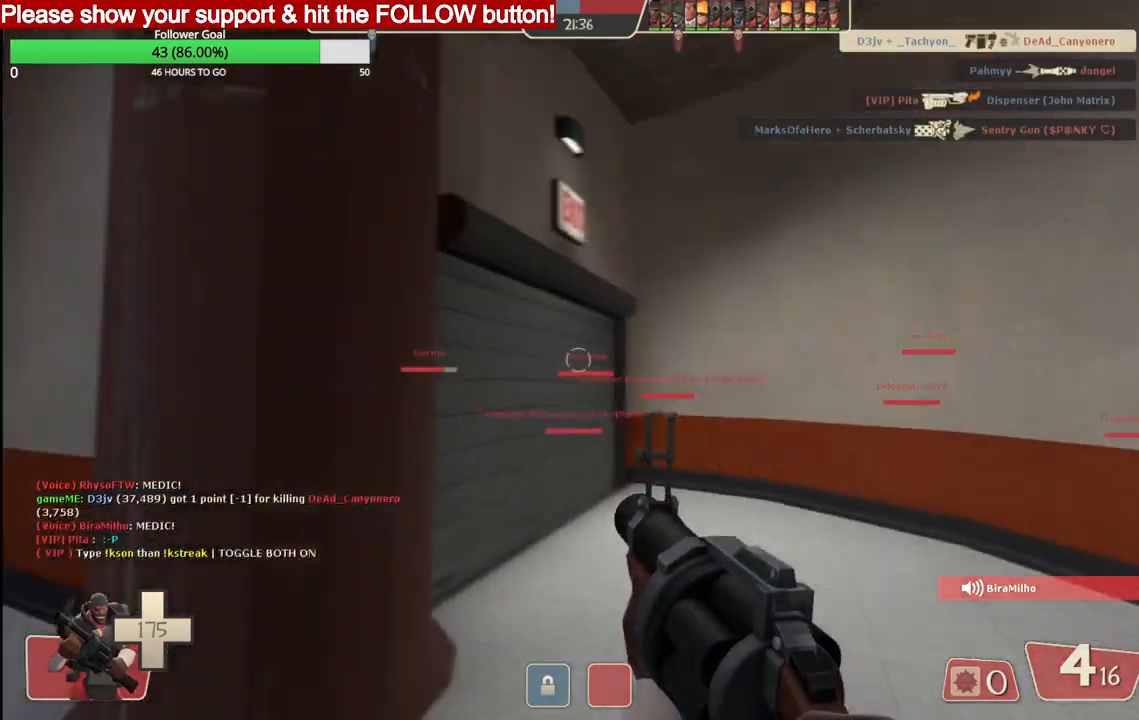
Gameplay with a controller (PlayStation layout); each line is a JSON object with the inputs held at the frame after it. "events" lists button and stick changes between this image and that frame as [ms after this image, input, new state], when the widget could be followed in between.
{"buttons": [], "left_stick": "up", "right_stick": "left", "events": [[217, "SQUARE", "down"], [317, "SQUARE", "up"]]}
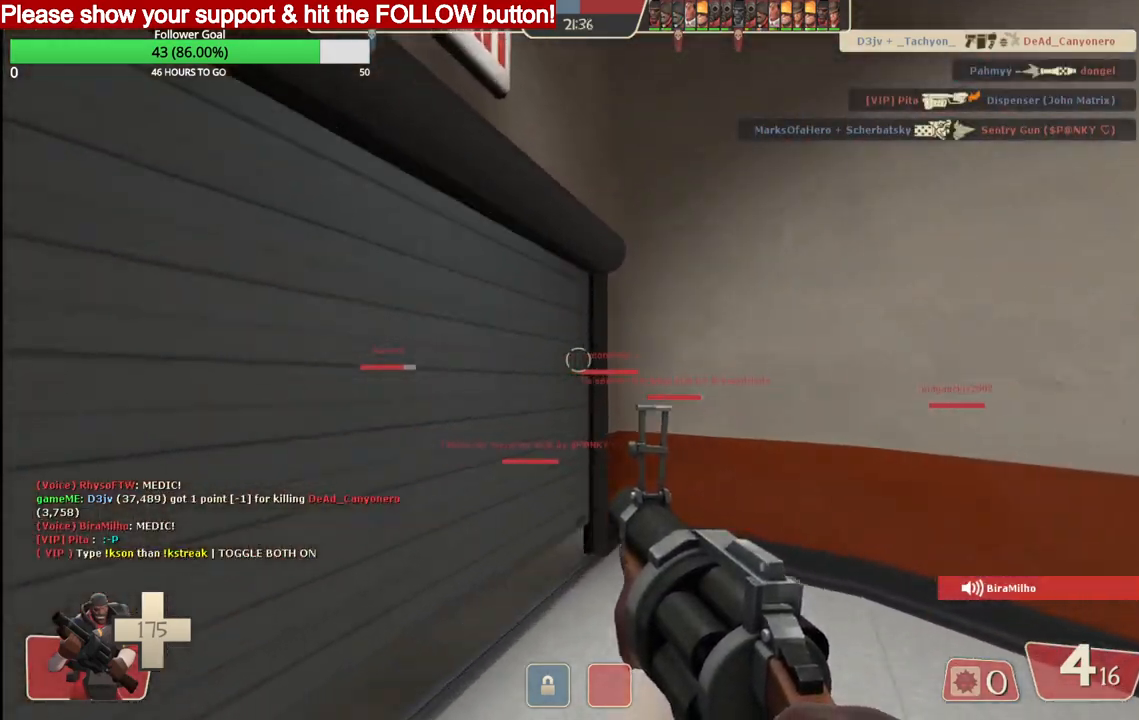
{"buttons": [], "left_stick": "up", "right_stick": "up-right", "events": [[483, "right_stick", "up-right"]]}
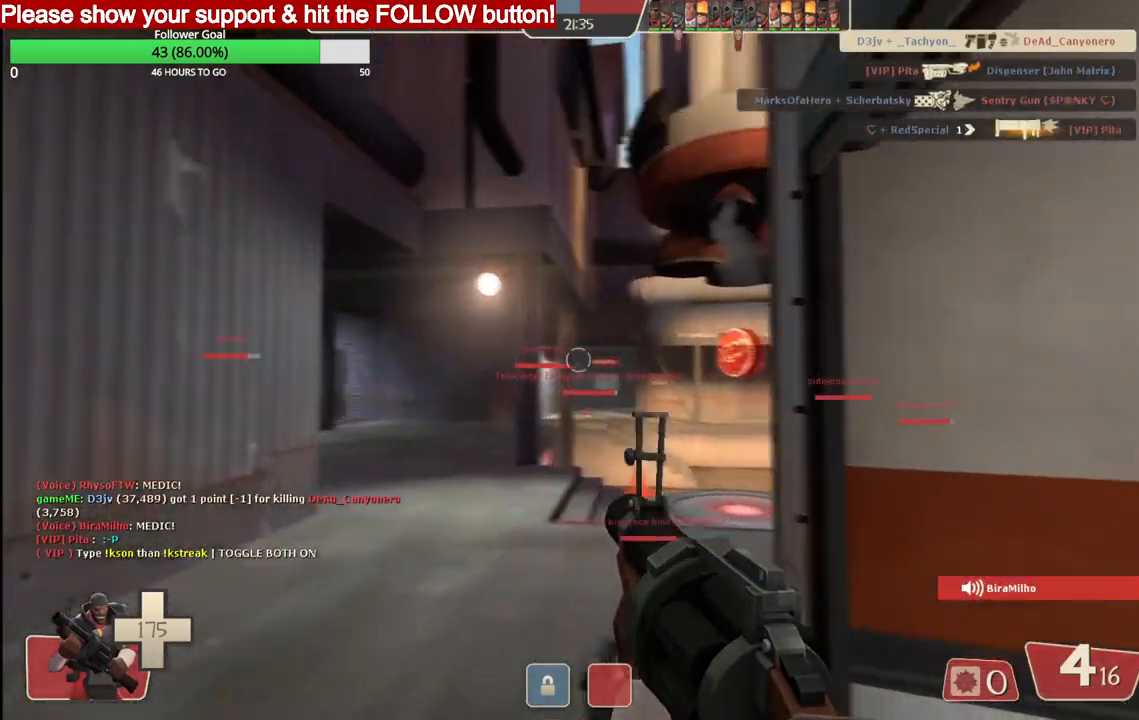
{"buttons": [], "left_stick": "up", "right_stick": "center", "events": [[417, "right_stick", "center"]]}
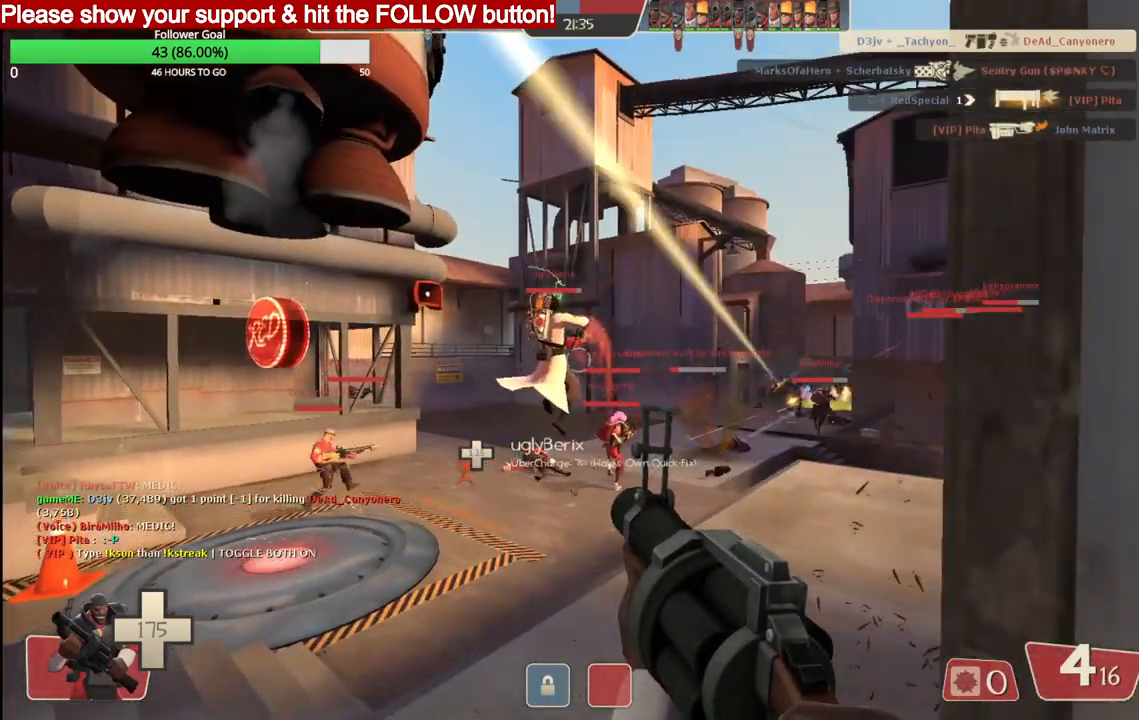
{"buttons": ["R2"], "left_stick": "up", "right_stick": "center", "events": [[200, "R2", "down"]]}
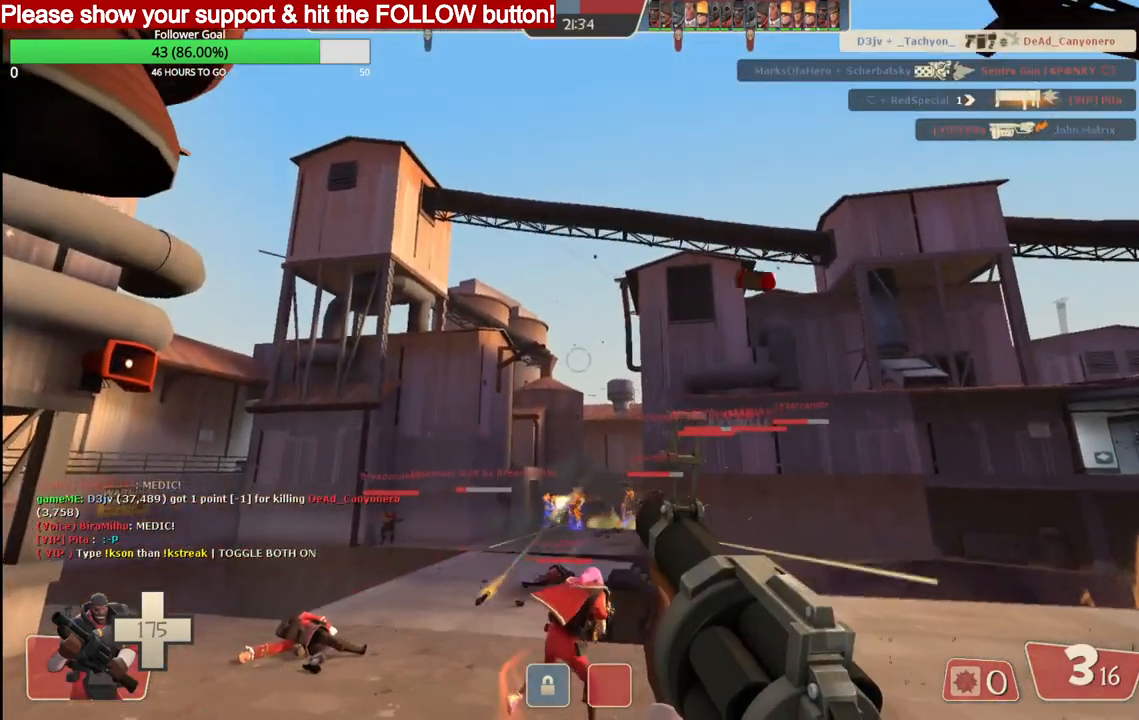
{"buttons": ["R2"], "left_stick": "up-left", "right_stick": "center", "events": [[417, "left_stick", "up-left"]]}
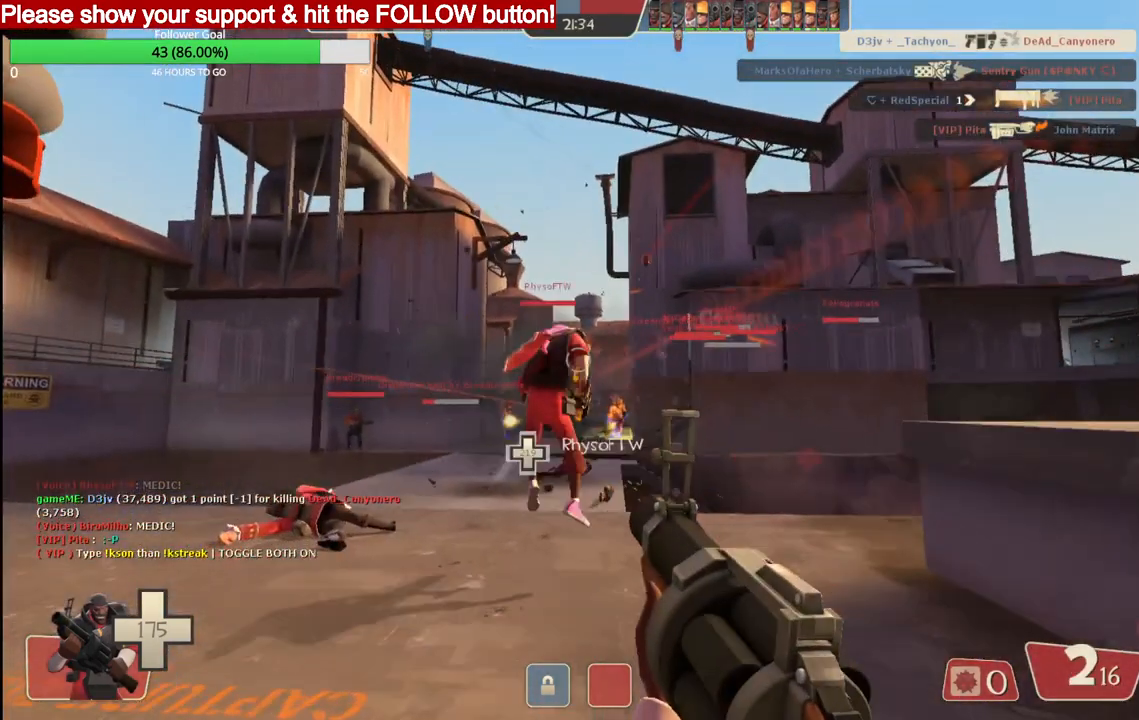
{"buttons": ["R2"], "left_stick": "up-left", "right_stick": "center", "events": []}
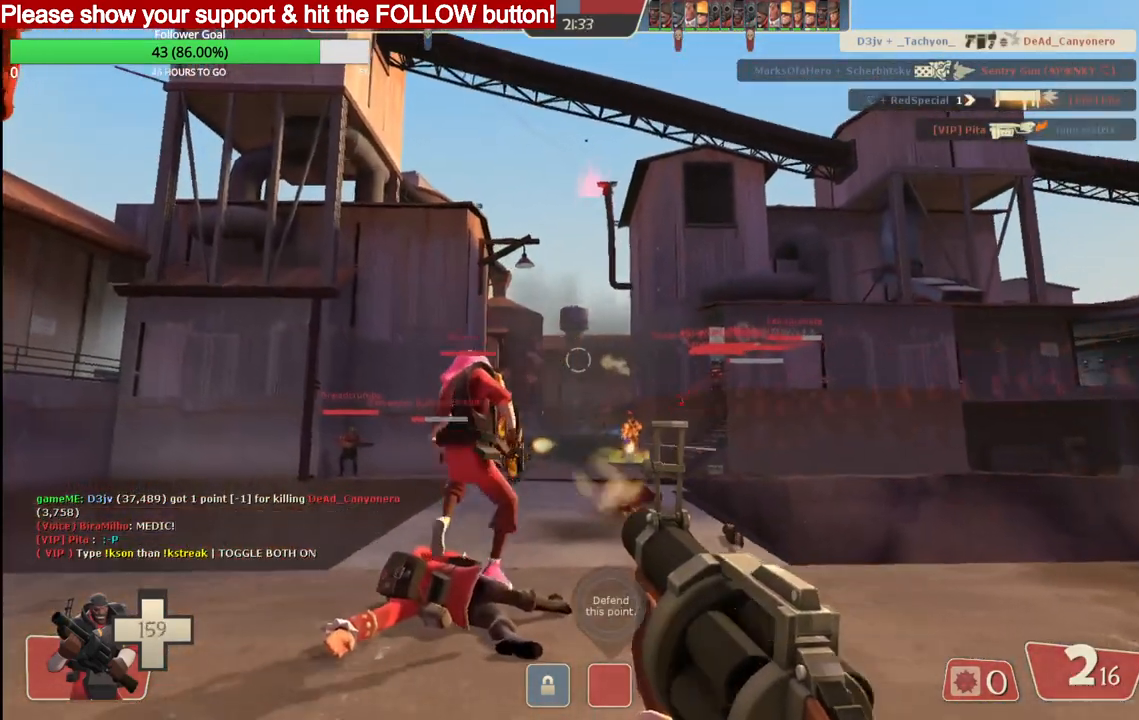
{"buttons": ["R2"], "left_stick": "left", "right_stick": "center", "events": [[350, "left_stick", "left"]]}
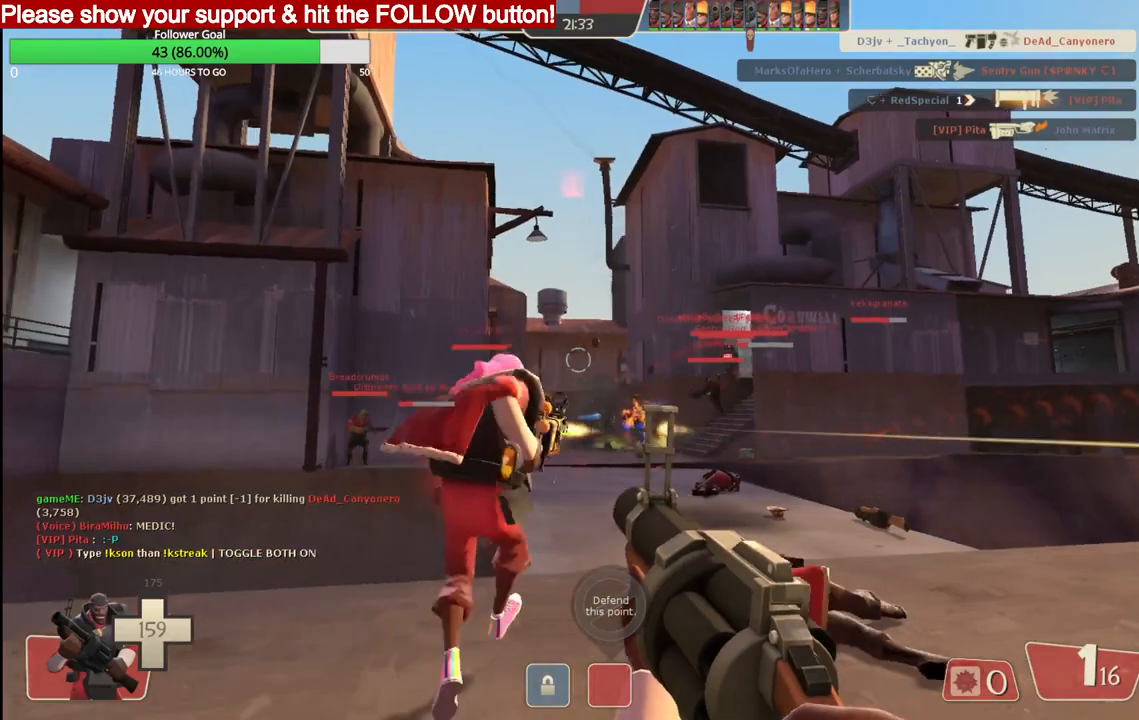
{"buttons": ["R2"], "left_stick": "down", "right_stick": "center", "events": [[417, "left_stick", "down"]]}
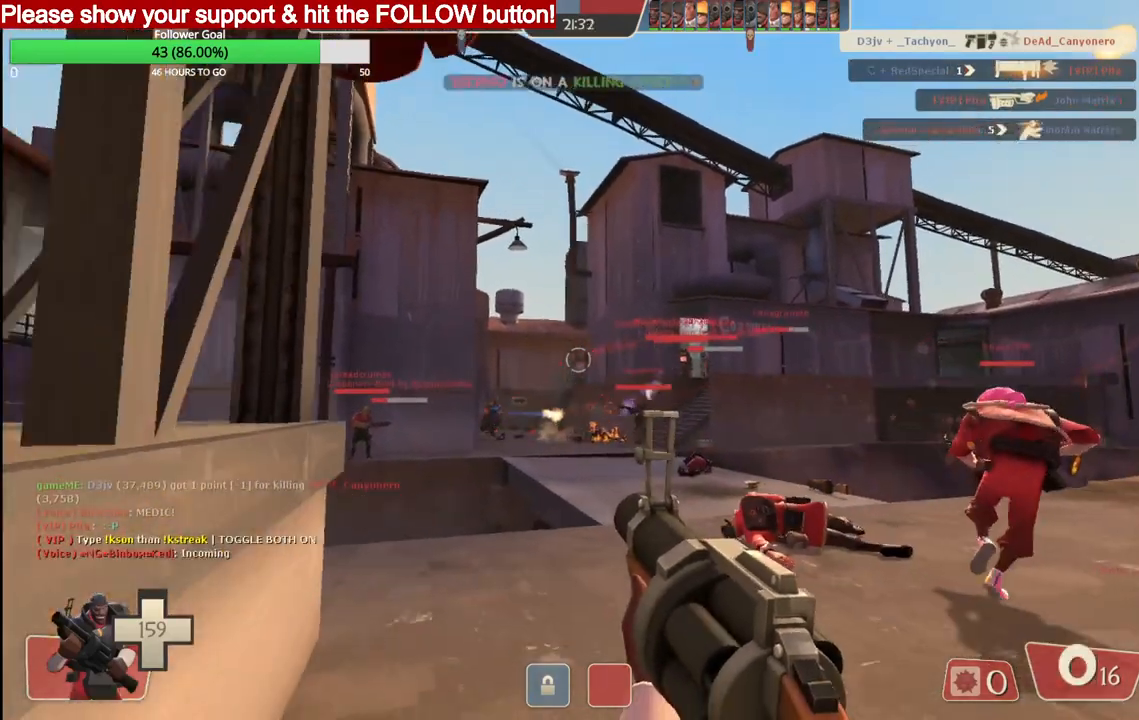
{"buttons": [], "left_stick": "down-right", "right_stick": "center", "events": [[400, "R2", "up"], [500, "left_stick", "down-right"]]}
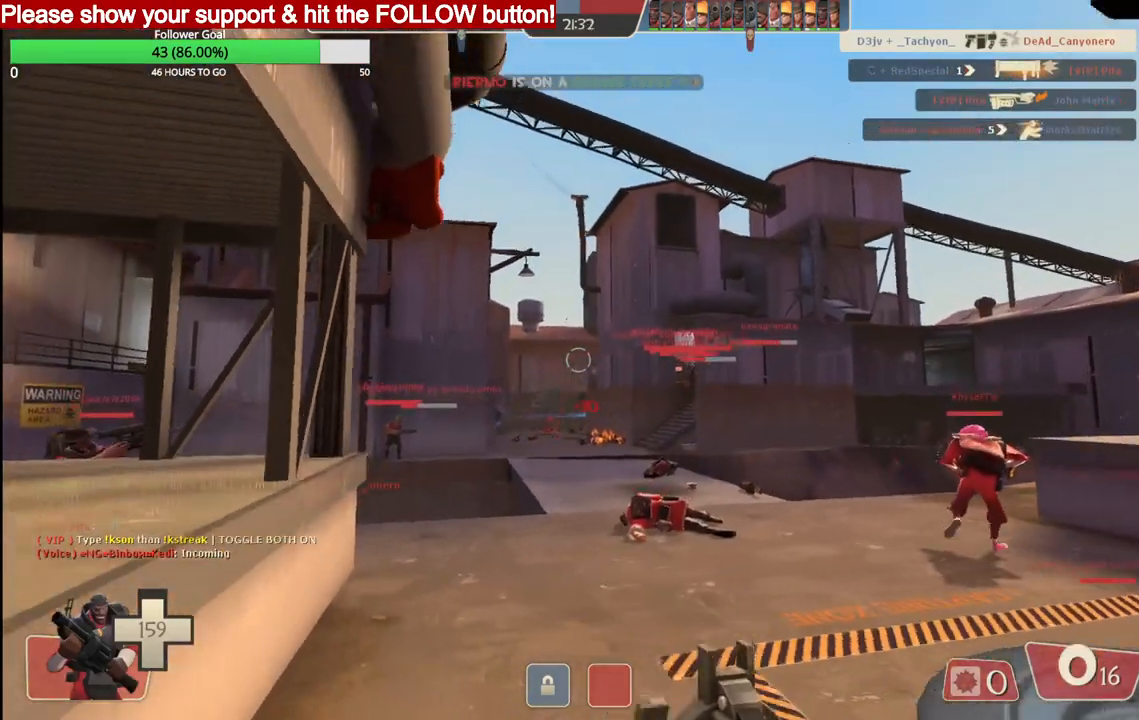
{"buttons": [], "left_stick": "up-right", "right_stick": "center", "events": [[117, "SQUARE", "down"], [150, "left_stick", "right"], [217, "SQUARE", "up"], [267, "SQUARE", "down"], [267, "left_stick", "up-right"], [333, "SQUARE", "up"]]}
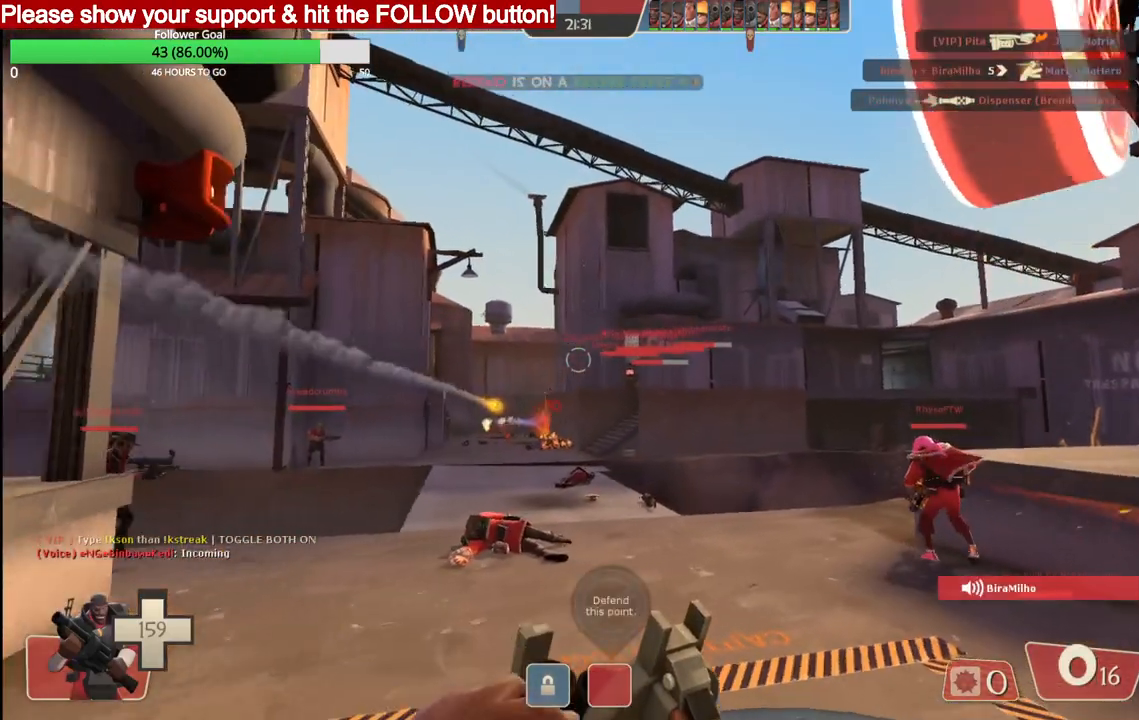
{"buttons": [], "left_stick": "up", "right_stick": "center", "events": [[417, "left_stick", "up"]]}
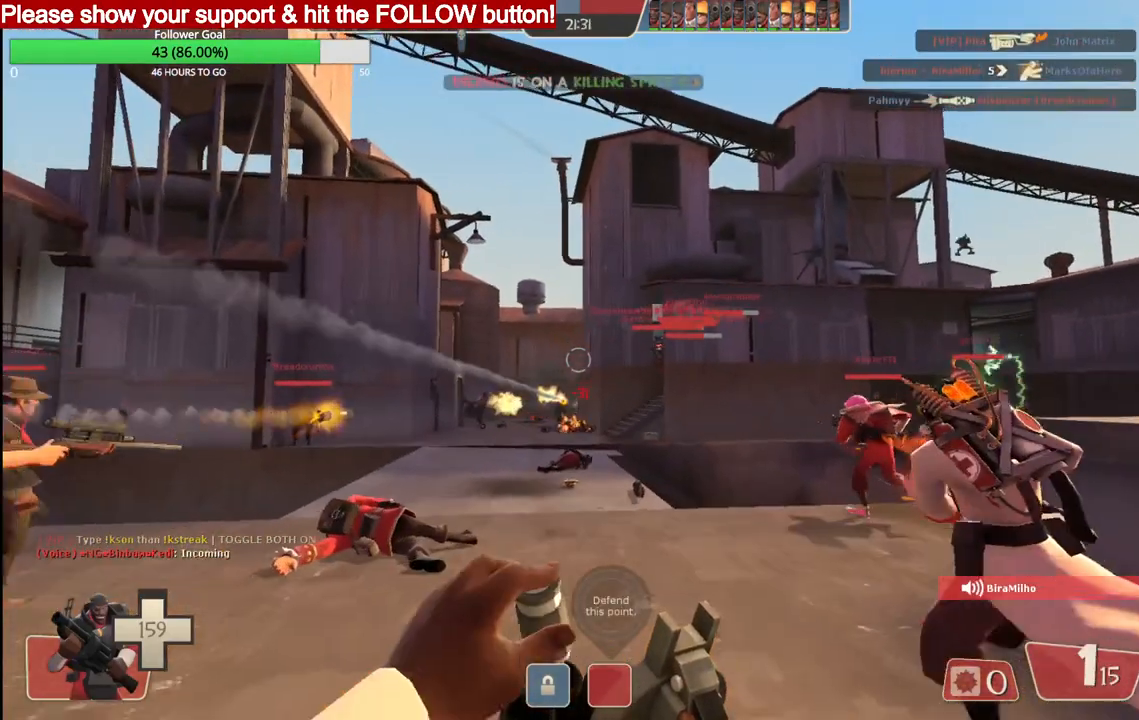
{"buttons": [], "left_stick": "up", "right_stick": "center", "events": []}
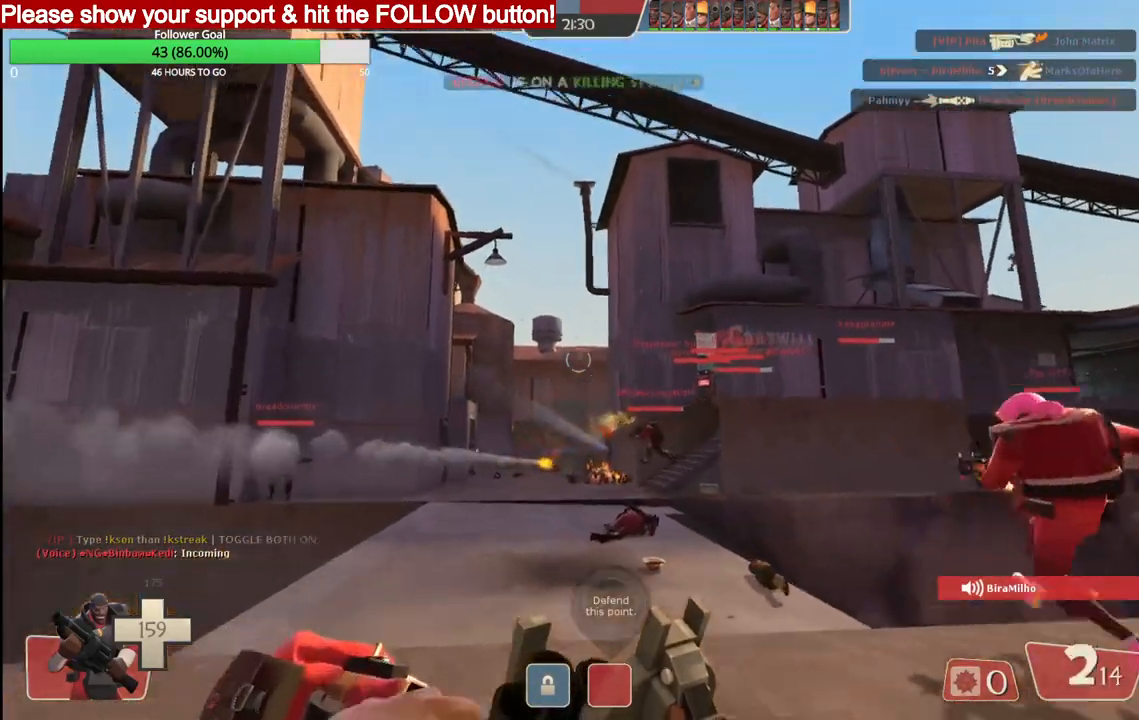
{"buttons": ["R2"], "left_stick": "up", "right_stick": "center", "events": [[33, "R2", "down"]]}
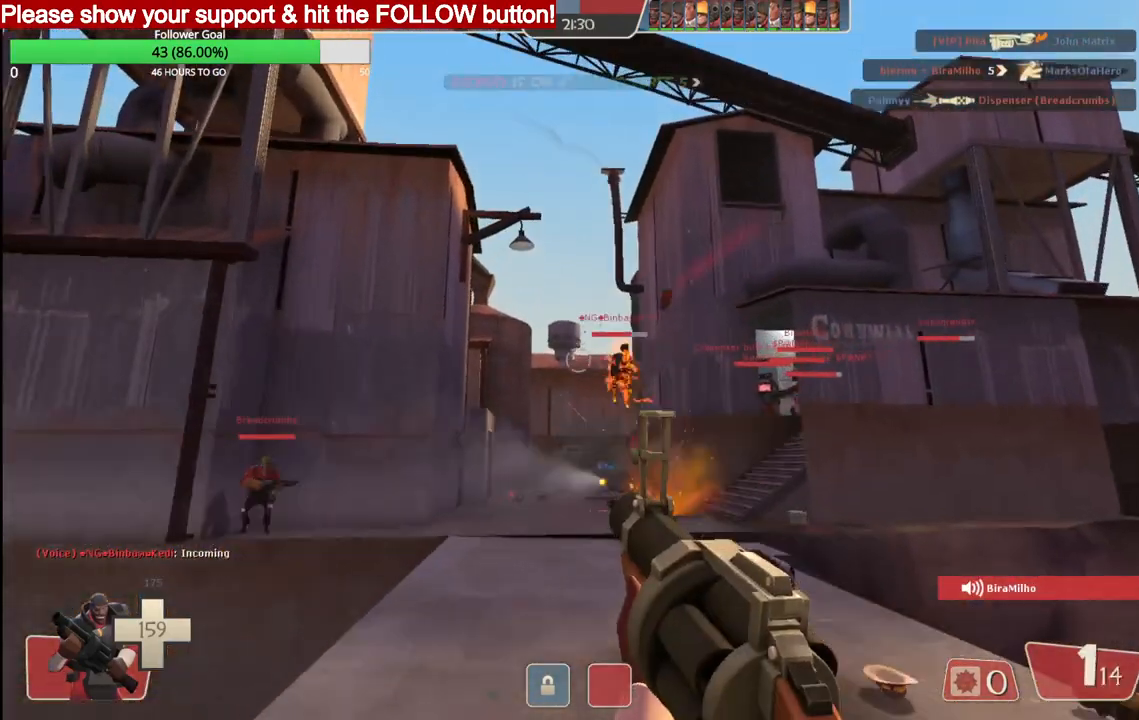
{"buttons": ["R2"], "left_stick": "down-left", "right_stick": "center", "events": [[283, "left_stick", "right"], [400, "left_stick", "down-left"]]}
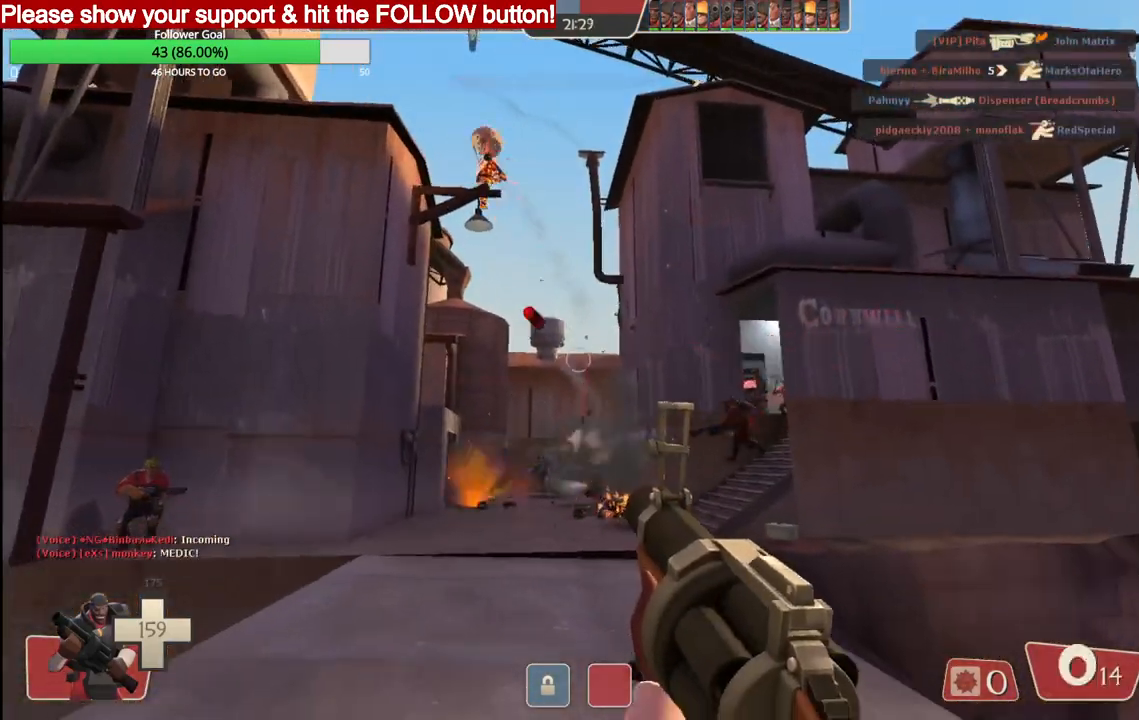
{"buttons": ["SQUARE"], "left_stick": "down-left", "right_stick": "center", "events": [[150, "R2", "up"], [200, "SQUARE", "down"], [267, "SQUARE", "up"], [333, "SQUARE", "down"], [417, "SQUARE", "up"], [483, "SQUARE", "down"]]}
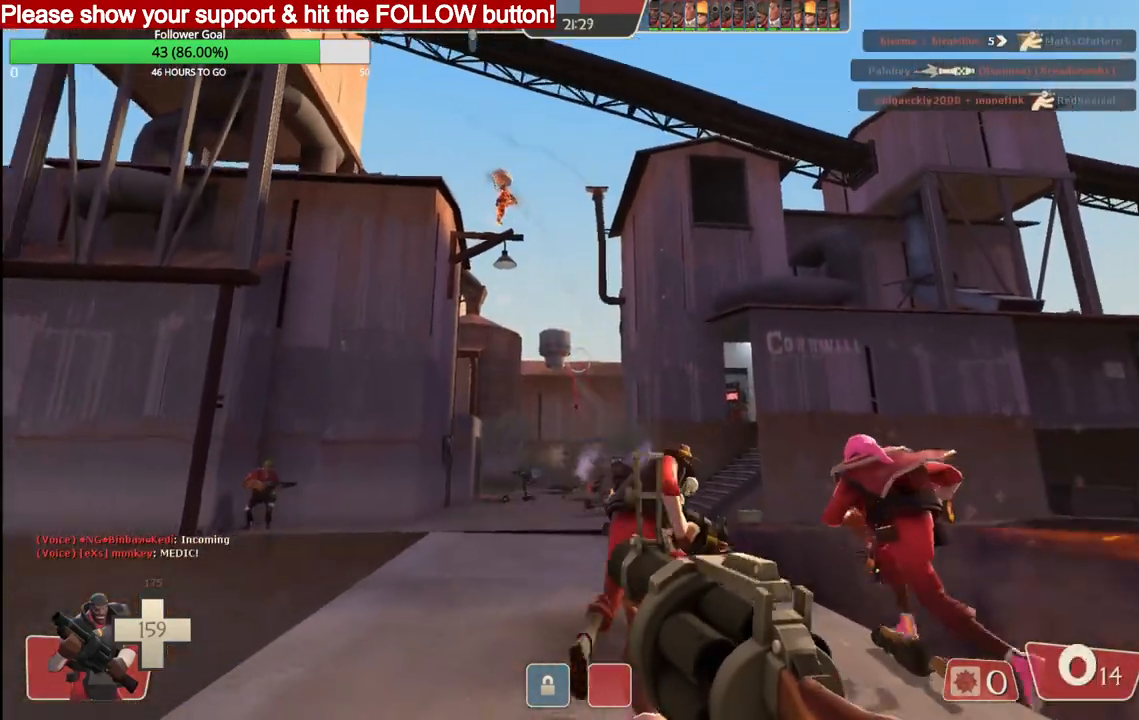
{"buttons": [], "left_stick": "up", "right_stick": "down", "events": [[67, "SQUARE", "up"], [67, "right_stick", "down"], [133, "SQUARE", "down"], [250, "SQUARE", "up"], [300, "left_stick", "up-left"], [350, "left_stick", "up"]]}
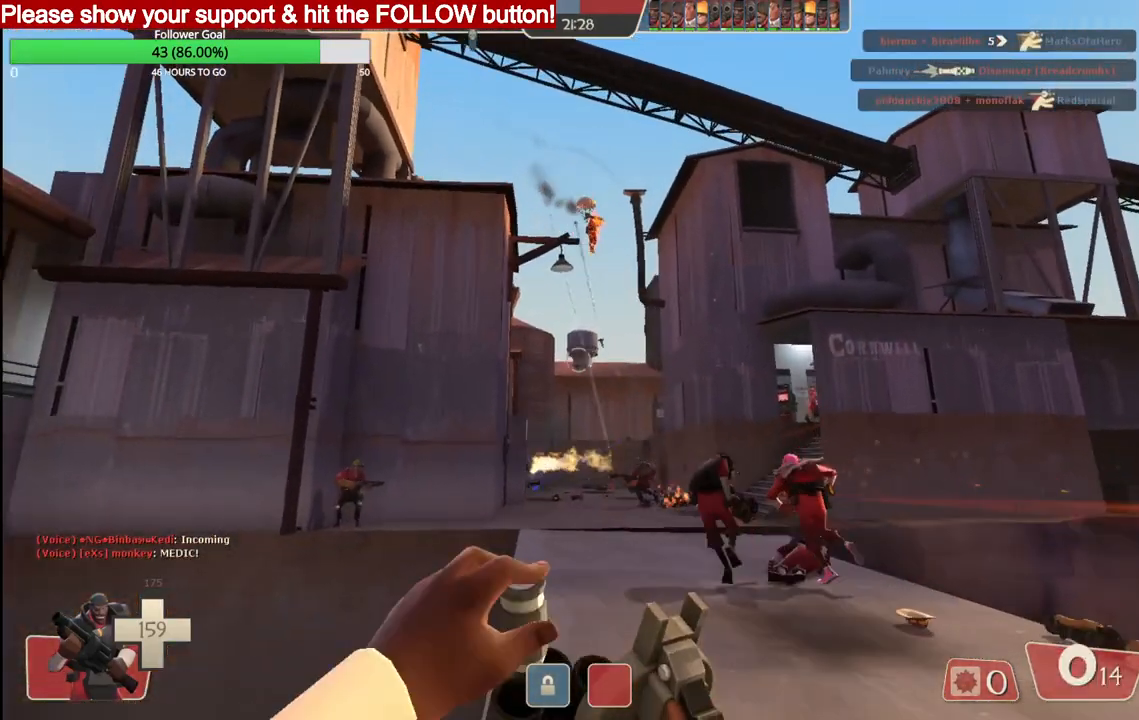
{"buttons": [], "left_stick": "up", "right_stick": "down", "events": []}
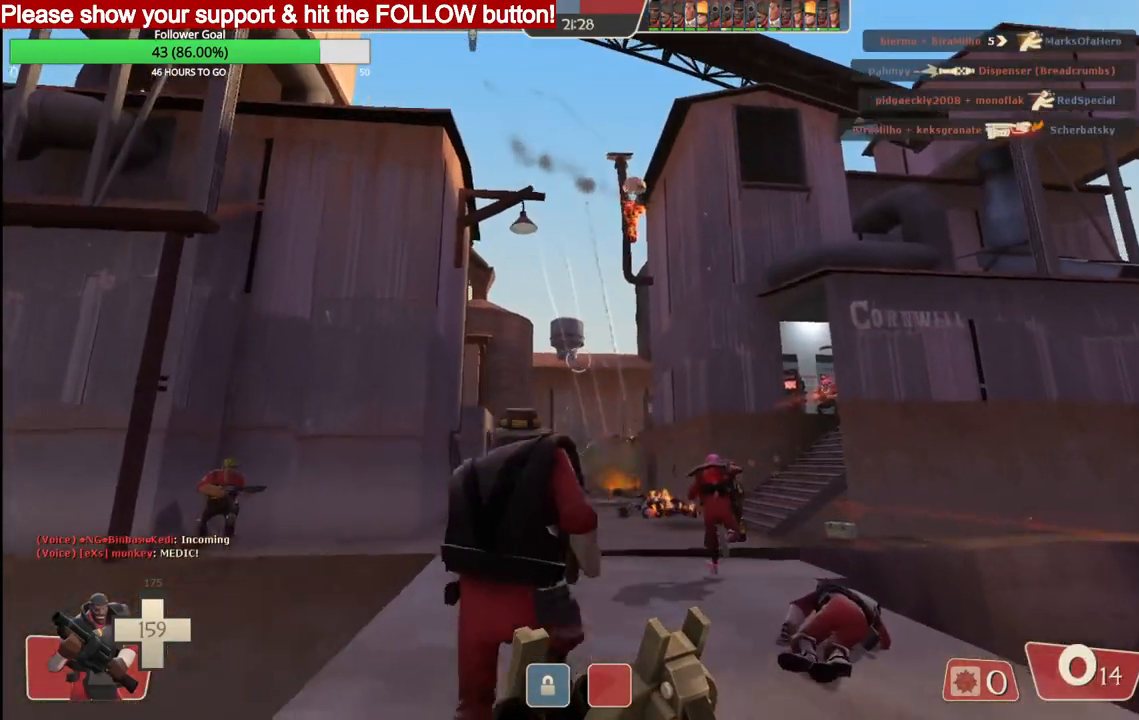
{"buttons": [], "left_stick": "up", "right_stick": "center", "events": [[33, "right_stick", "center"]]}
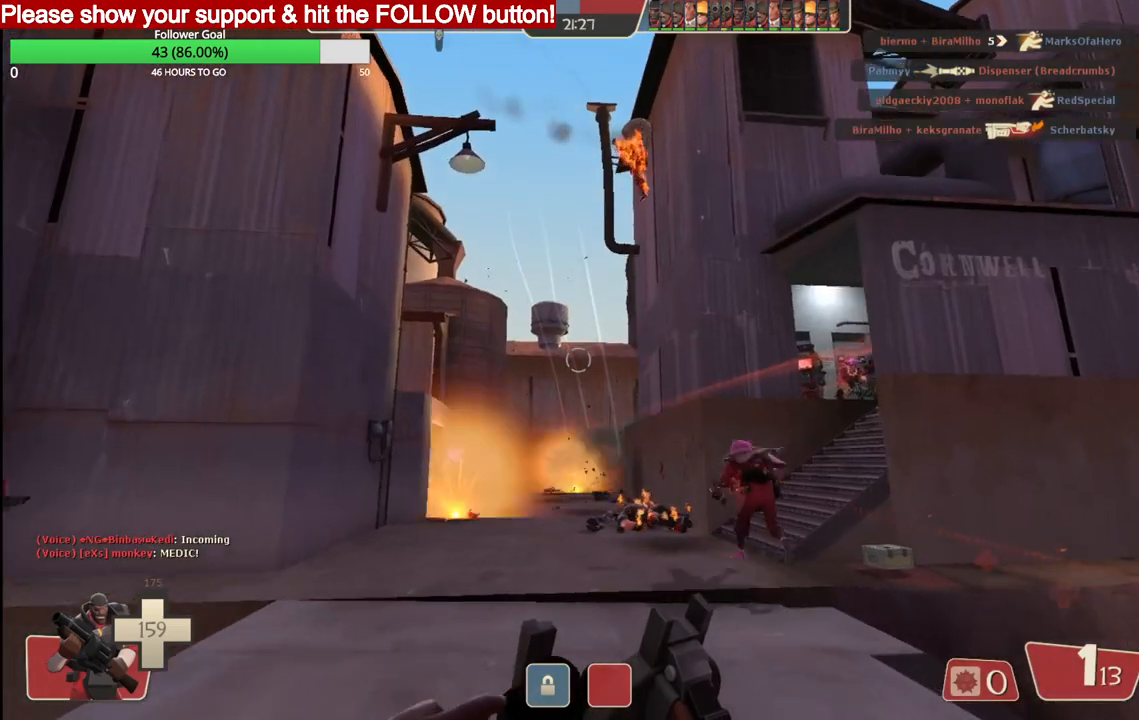
{"buttons": [], "left_stick": "up", "right_stick": "center", "events": []}
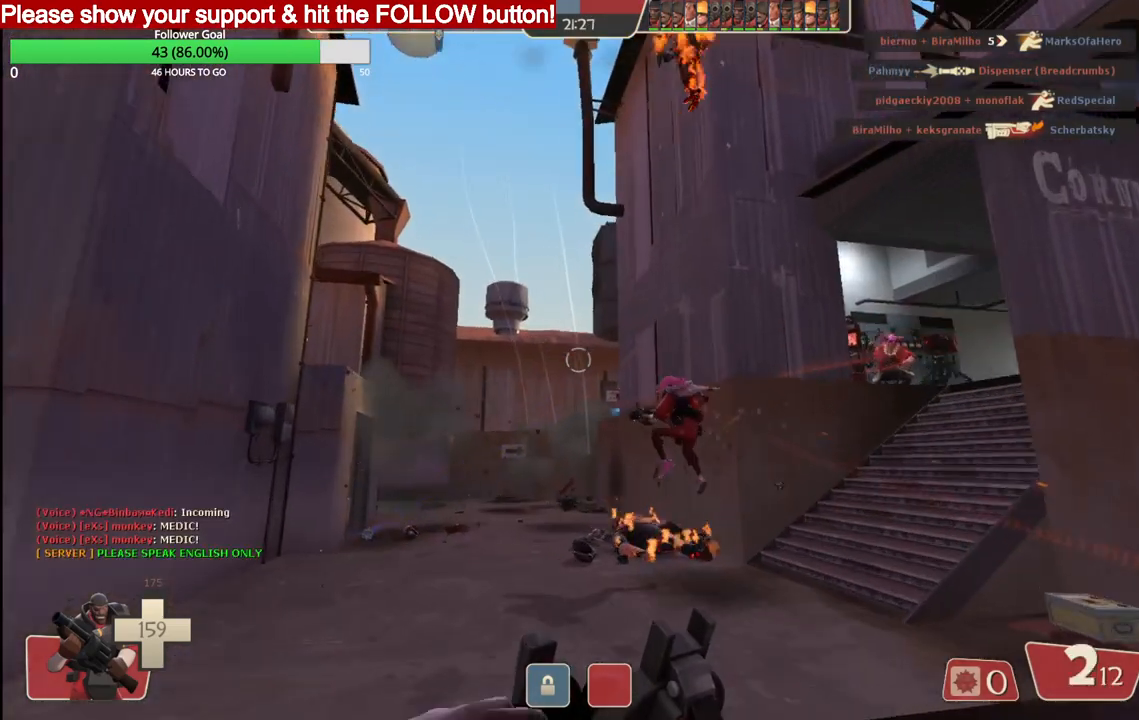
{"buttons": ["R2"], "left_stick": "up", "right_stick": "center", "events": [[450, "R2", "down"]]}
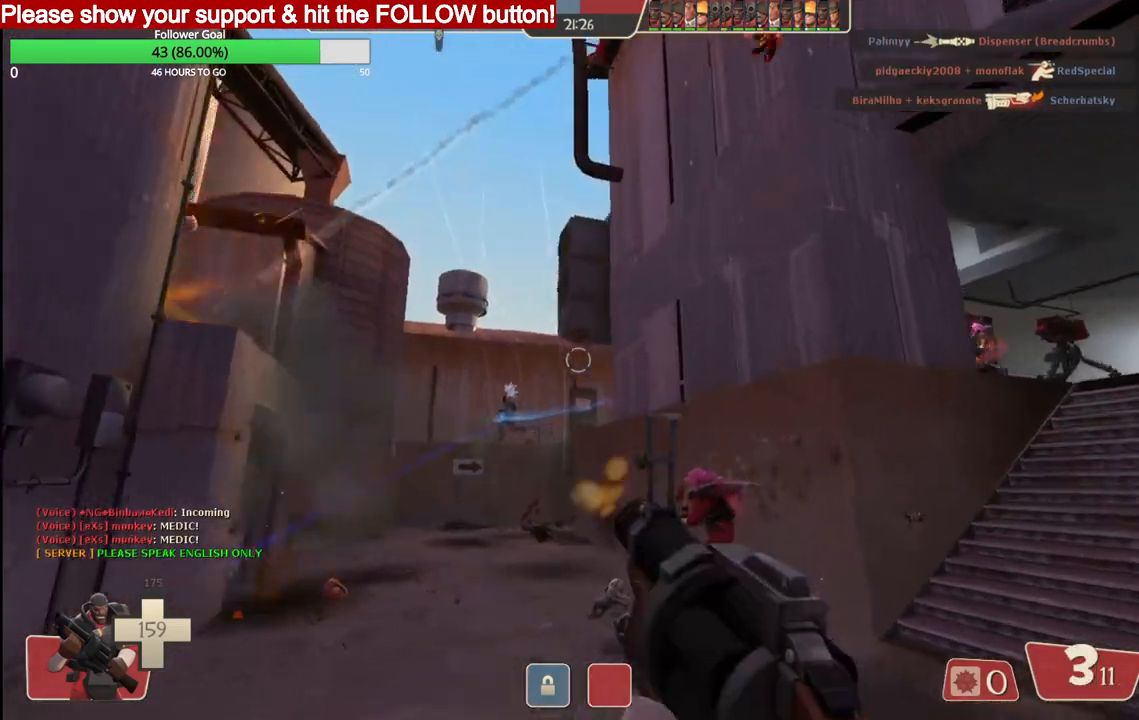
{"buttons": ["L1"], "left_stick": "up", "right_stick": "center", "events": [[467, "L1", "down"], [483, "R2", "up"]]}
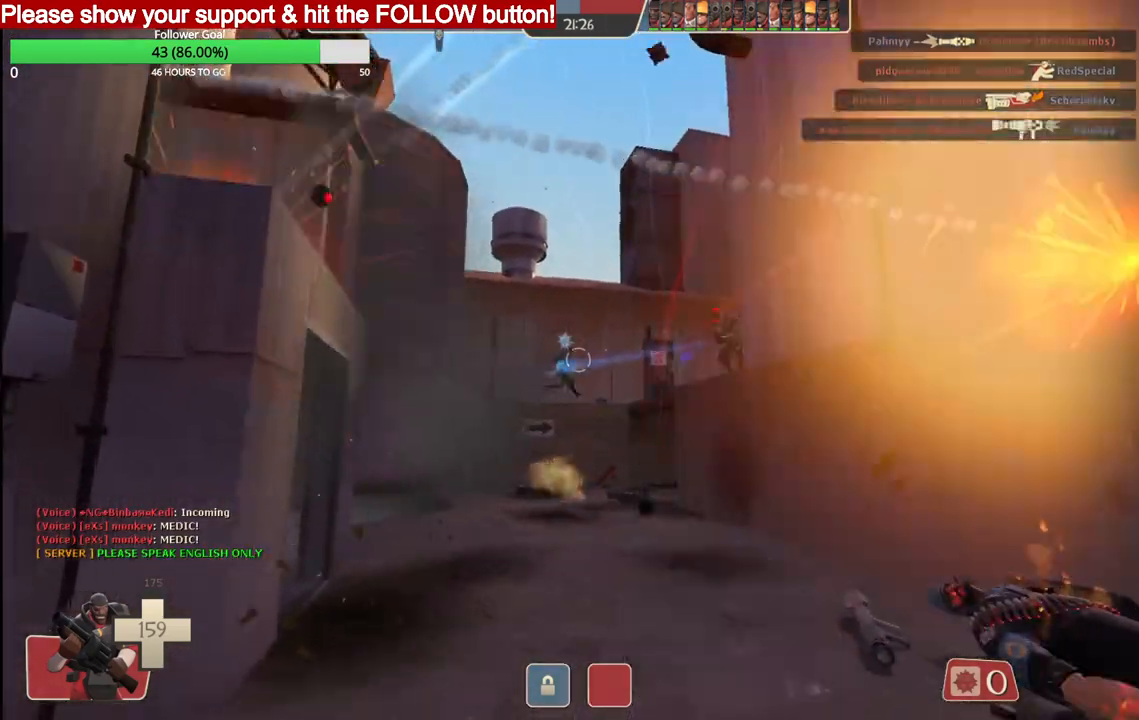
{"buttons": [], "left_stick": "down-right", "right_stick": "center", "events": [[17, "left_stick", "up-right"], [83, "L1", "up"], [117, "R2", "down"], [150, "left_stick", "down-right"], [217, "R2", "up"], [267, "R2", "down"], [367, "R2", "up"], [400, "R2", "down"], [500, "R2", "up"]]}
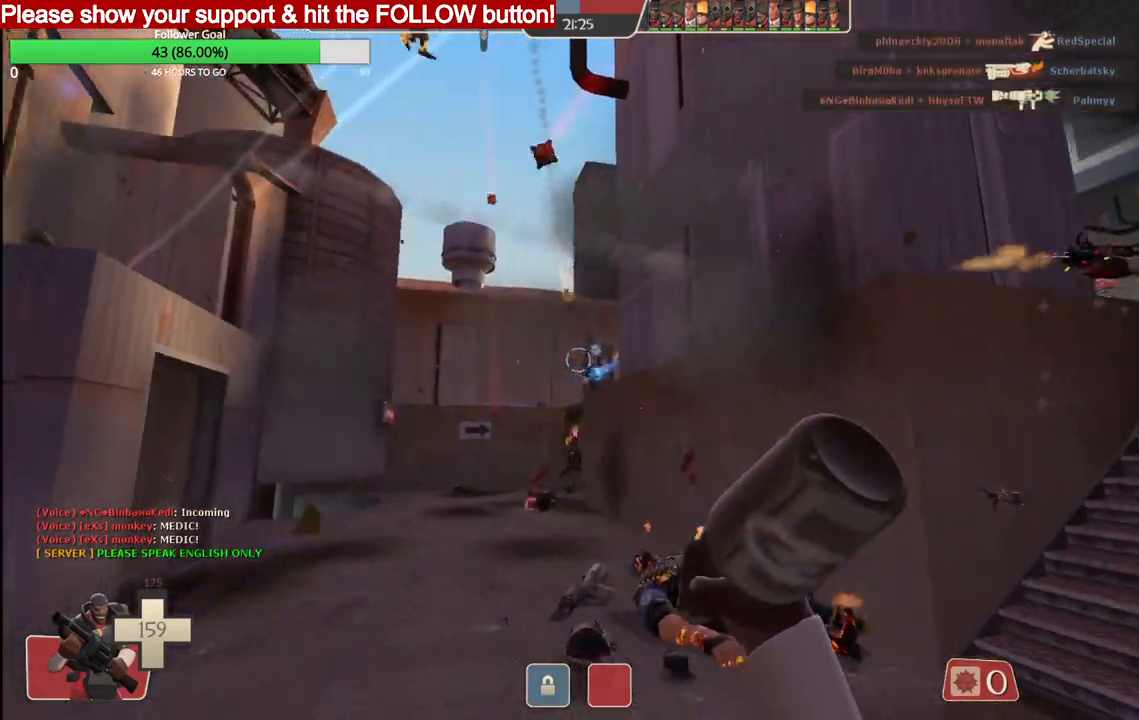
{"buttons": ["R2"], "left_stick": "up", "right_stick": "center", "events": [[50, "R2", "down"], [67, "left_stick", "down-left"], [117, "R2", "up"], [183, "L1", "down"], [267, "left_stick", "up"], [283, "L1", "up"], [317, "R2", "down"], [383, "R2", "up"], [450, "R2", "down"]]}
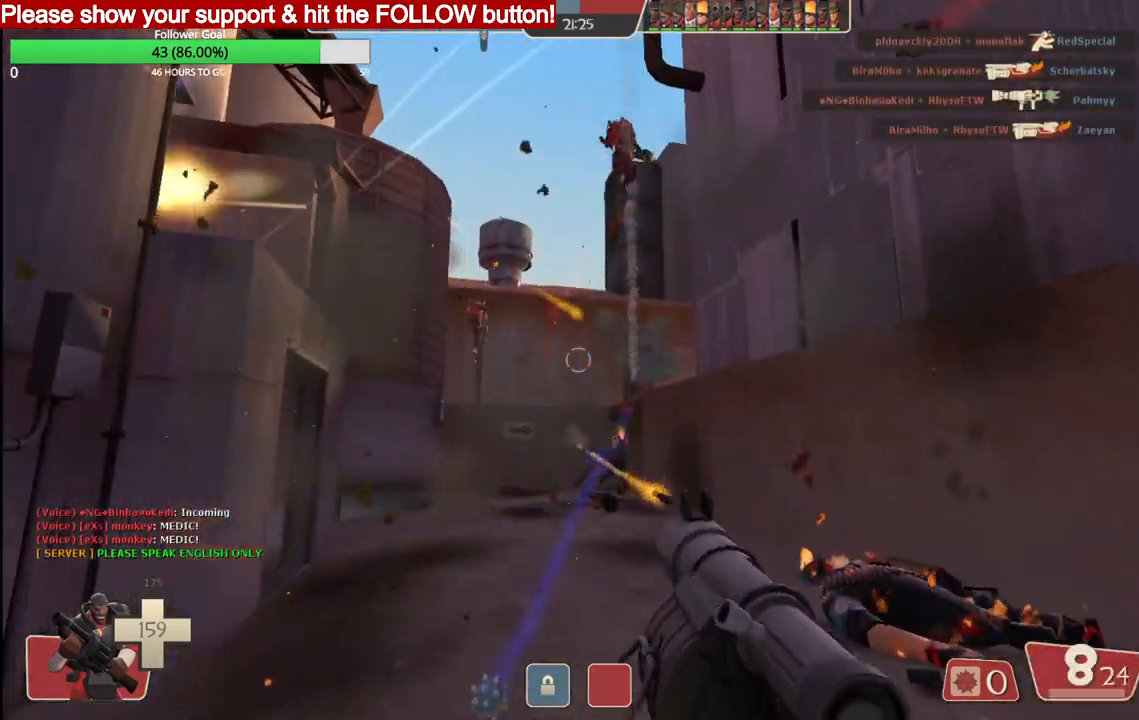
{"buttons": ["R2"], "left_stick": "down-left", "right_stick": "center", "events": [[17, "R2", "up"], [17, "left_stick", "up-right"], [83, "R2", "down"], [150, "R2", "up"], [150, "left_stick", "right"], [200, "R2", "down"], [283, "R2", "up"], [350, "R2", "down"], [383, "left_stick", "down-left"], [400, "R2", "up"], [467, "R2", "down"]]}
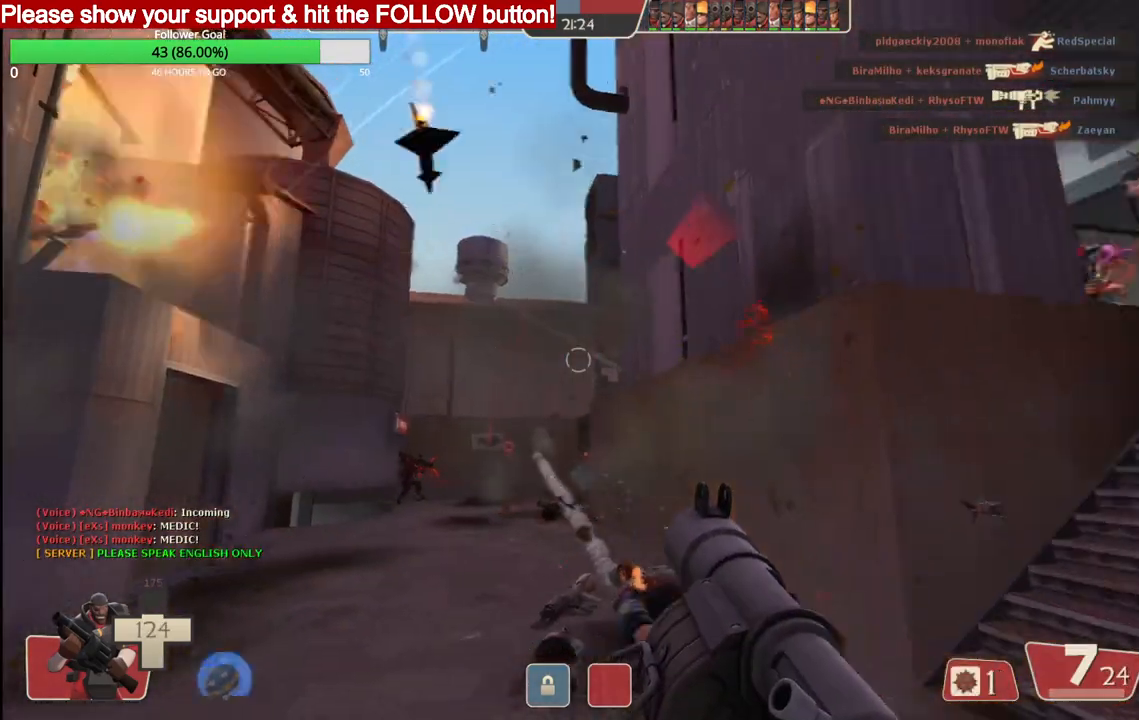
{"buttons": ["R2"], "left_stick": "up-left", "right_stick": "center", "events": [[33, "R2", "up"], [100, "R2", "down"], [117, "left_stick", "left"], [183, "R2", "up"], [217, "R2", "down"], [300, "R2", "up"], [350, "R2", "down"], [433, "R2", "up"], [483, "R2", "down"], [500, "left_stick", "up-left"]]}
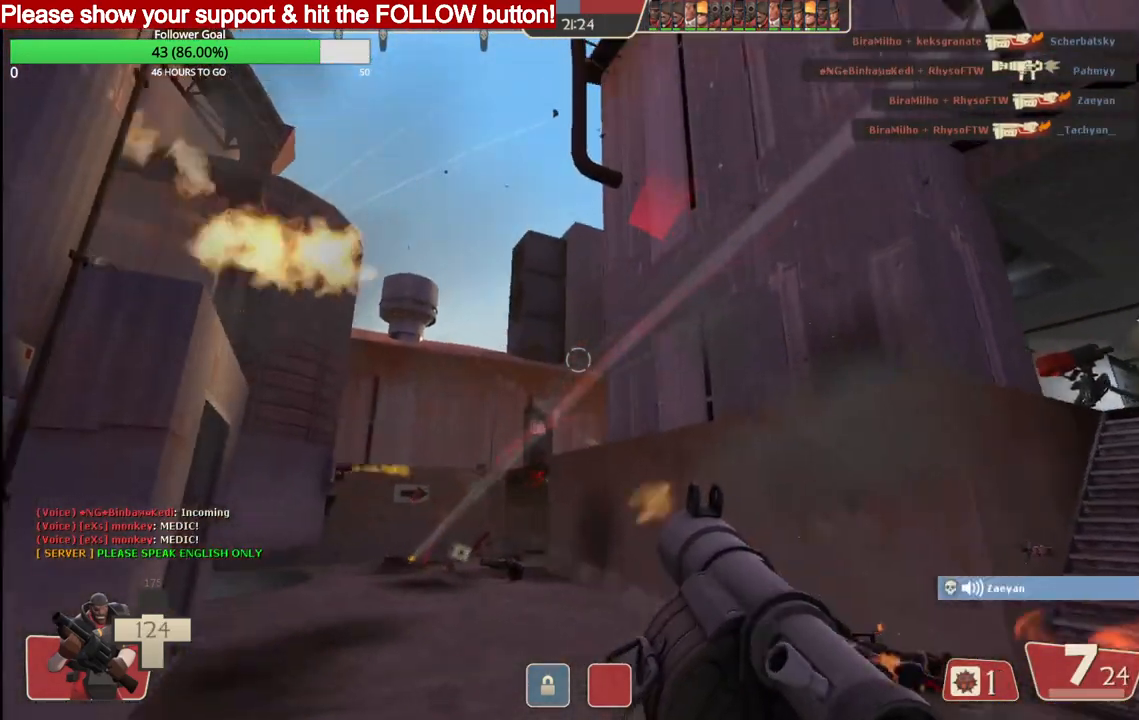
{"buttons": [], "left_stick": "down", "right_stick": "center", "events": [[67, "R2", "up"], [117, "R2", "down"], [183, "R2", "up"], [250, "R2", "down"], [300, "left_stick", "center"], [317, "R2", "up"], [367, "left_stick", "down"], [383, "R2", "down"], [467, "R2", "up"]]}
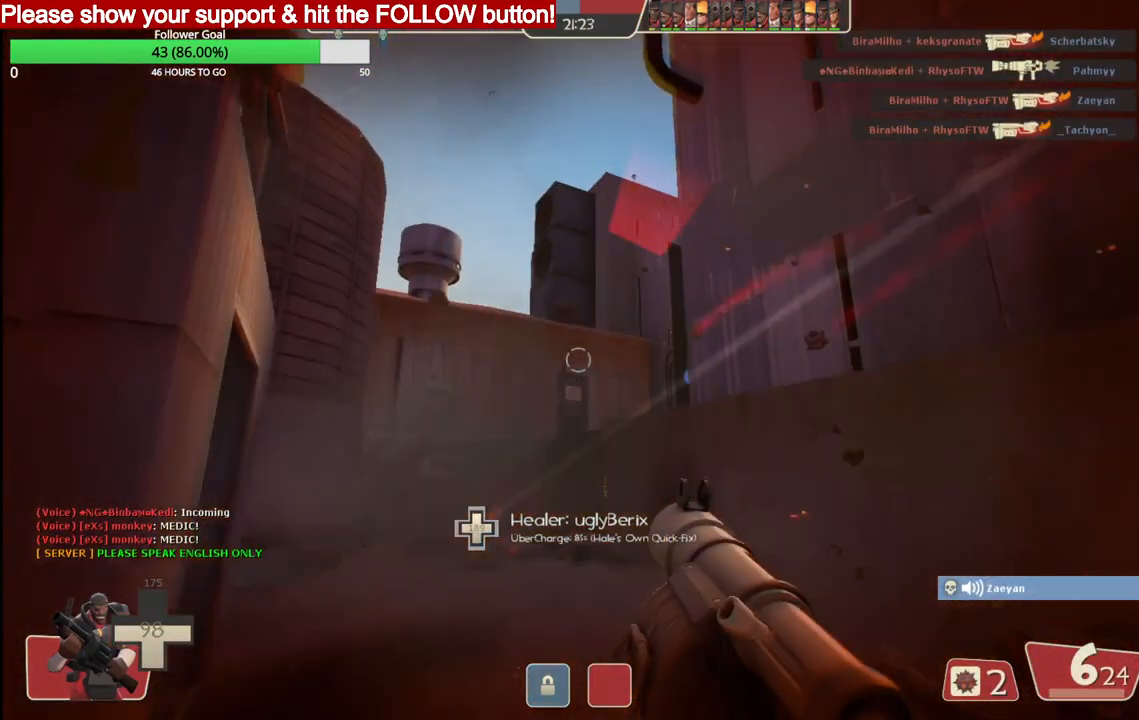
{"buttons": ["L2"], "left_stick": "up", "right_stick": "center", "events": [[17, "R2", "down"], [83, "R2", "up"], [150, "R2", "down"], [167, "left_stick", "down-right"], [233, "R2", "up"], [250, "L2", "down"], [267, "R2", "down"], [333, "left_stick", "up-right"], [350, "R2", "up"], [417, "R2", "down"], [417, "left_stick", "up"], [483, "R2", "up"]]}
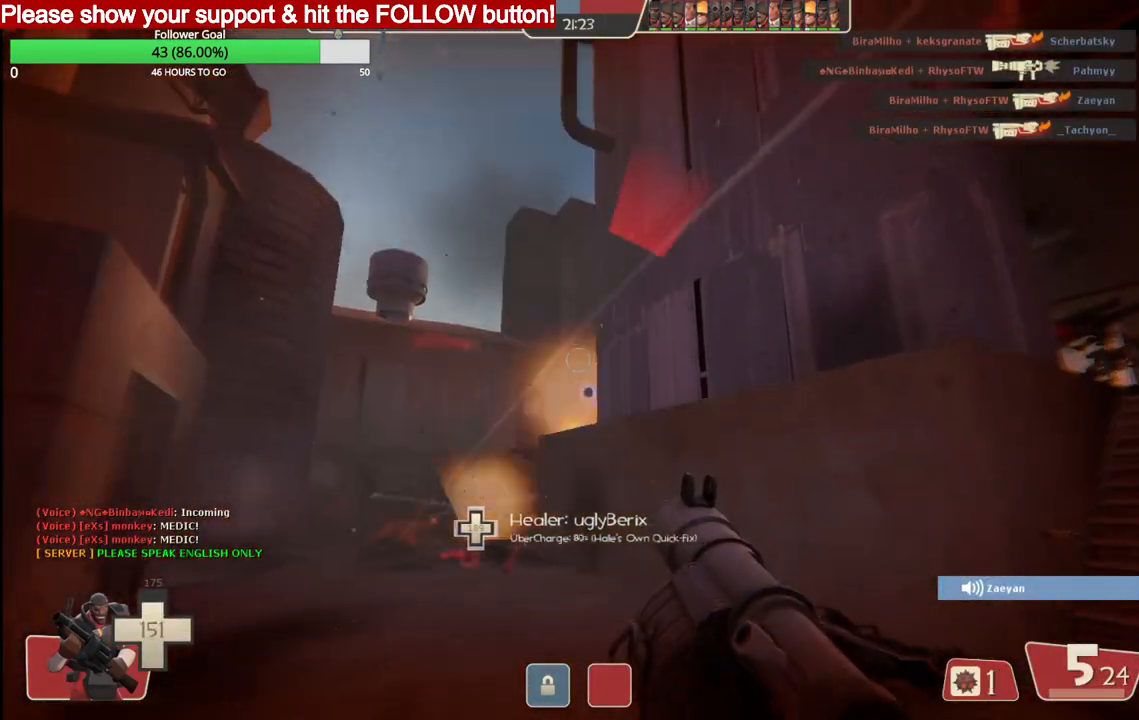
{"buttons": ["L2"], "left_stick": "up-left", "right_stick": "center", "events": [[33, "L2", "up"], [50, "R2", "down"], [117, "L2", "down"], [117, "R2", "up"], [167, "R2", "down"], [250, "L2", "up"], [250, "R2", "up"], [300, "R2", "down"], [367, "left_stick", "up-left"], [383, "R2", "up"], [417, "L2", "down"], [433, "R2", "down"], [500, "R2", "up"]]}
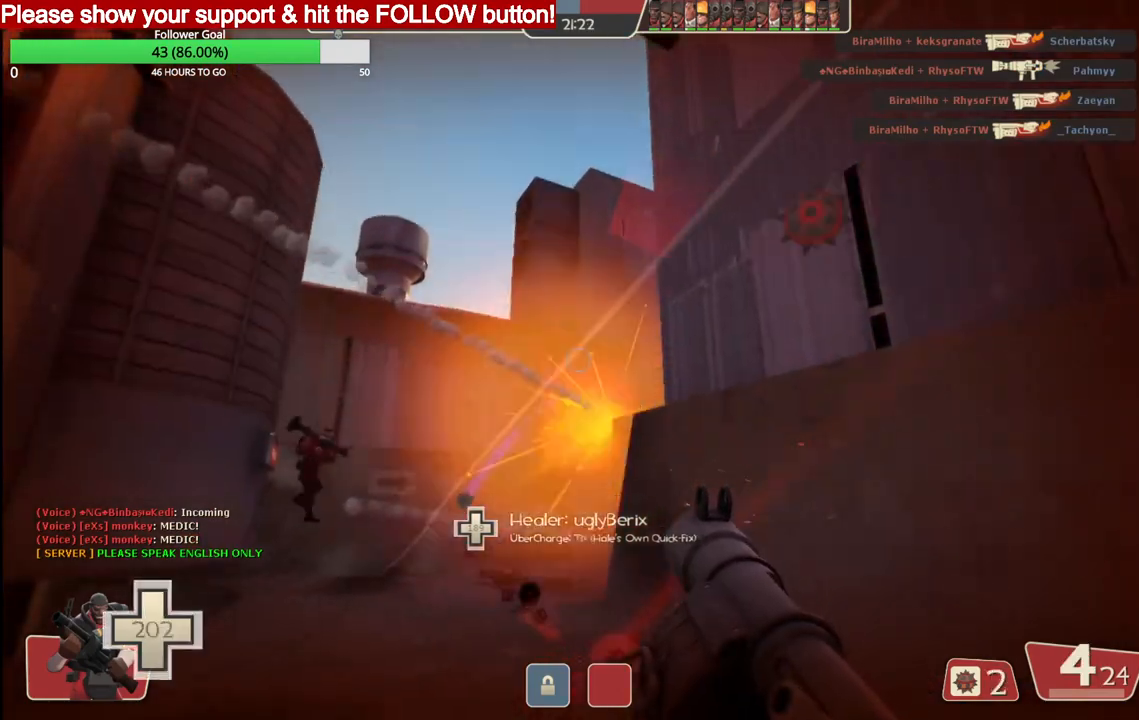
{"buttons": ["R2"], "left_stick": "up-left", "right_stick": "center", "events": [[50, "L2", "up"], [133, "L2", "down"], [167, "R2", "down"], [250, "L2", "up"], [250, "R2", "up"], [300, "R2", "down"], [350, "L2", "down"], [383, "R2", "up"], [450, "R2", "down"], [483, "L2", "up"]]}